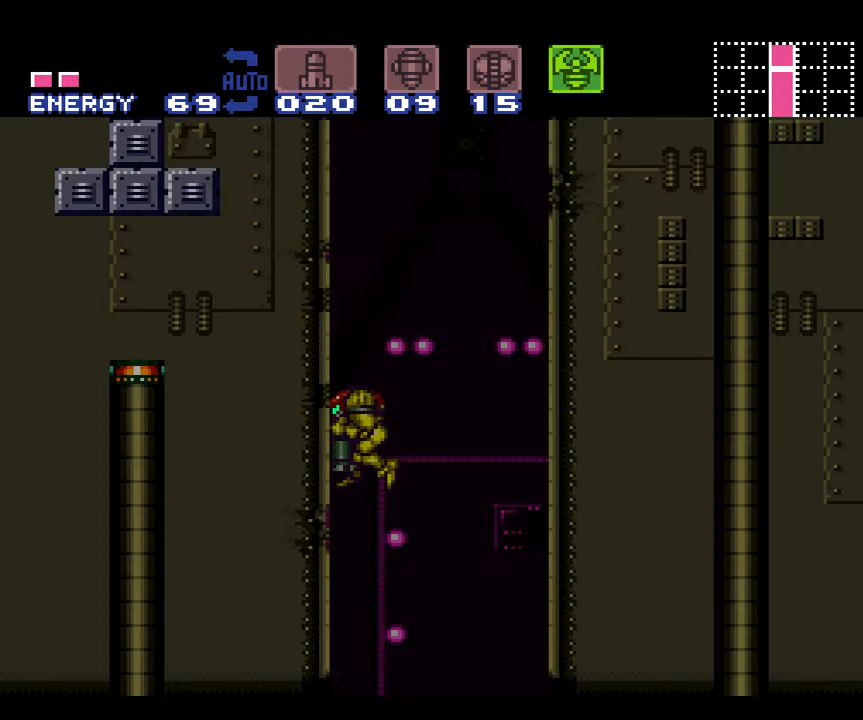
Gameplay with a controller (Nintendo layout); each line is a JSON object with the inputs held at the frame after it. "events" lists button and stick changes between this image and that frame as [ms after this image, input, new state], when the widget could be followed in between. Not read: L3 R3.
{"buttons": ["B"], "events": [[200, "DPAD_DOWN", "down"], [267, "DPAD_DOWN", "up"], [317, "DPAD_DOWN", "down"], [417, "DPAD_DOWN", "up"]]}
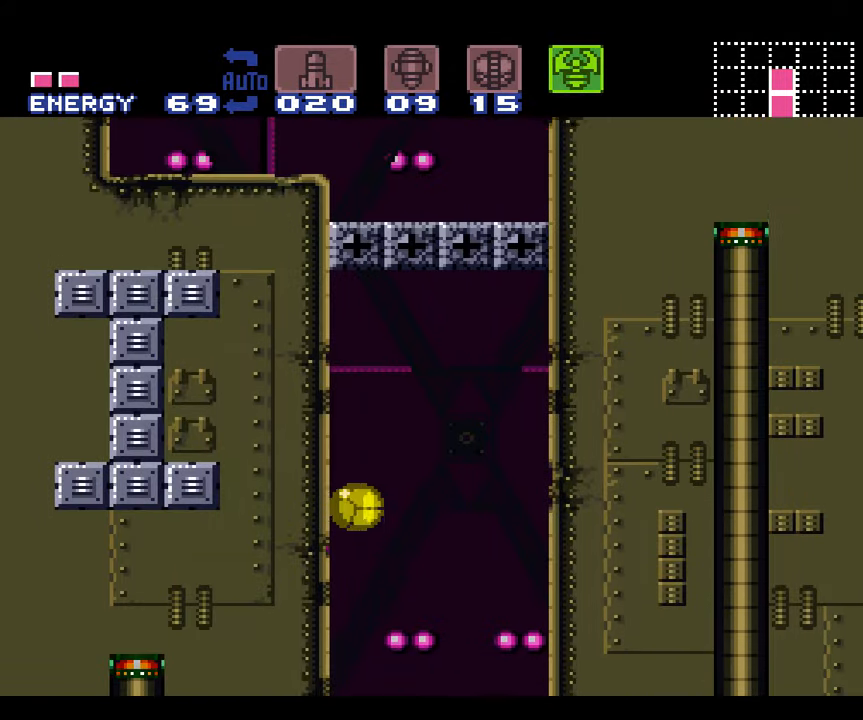
{"buttons": ["DPAD_UP"], "events": [[17, "Y", "down"], [267, "DPAD_UP", "down"], [384, "Y", "up"], [417, "B", "up"]]}
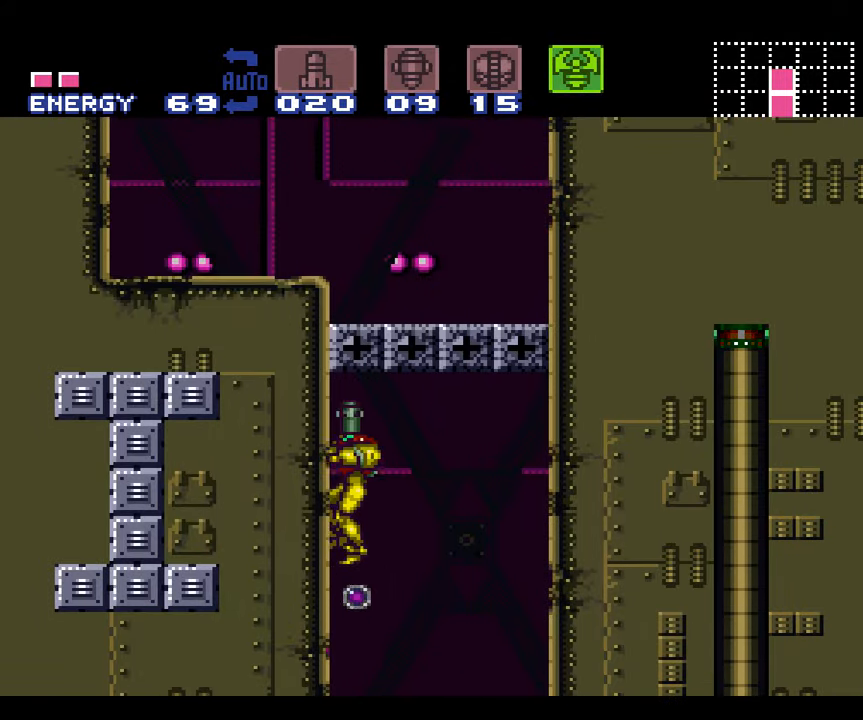
{"buttons": ["DPAD_DOWN"], "events": [[17, "Y", "down"], [134, "DPAD_UP", "up"], [234, "Y", "up"], [300, "DPAD_DOWN", "down"], [367, "DPAD_DOWN", "up"], [417, "DPAD_DOWN", "down"]]}
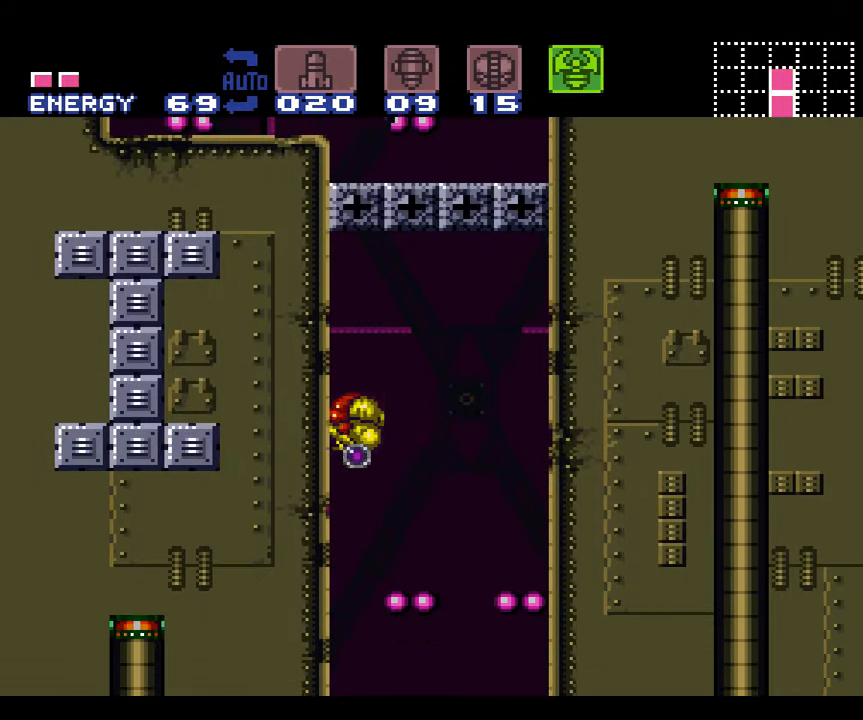
{"buttons": [], "events": [[17, "Y", "down"], [50, "DPAD_DOWN", "up"], [267, "Y", "up"]]}
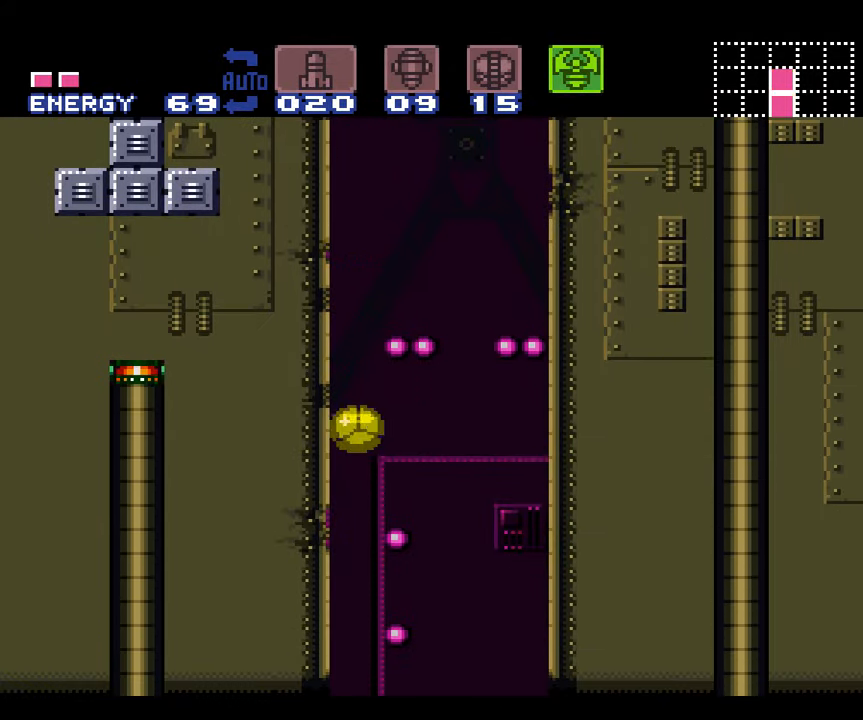
{"buttons": [], "events": []}
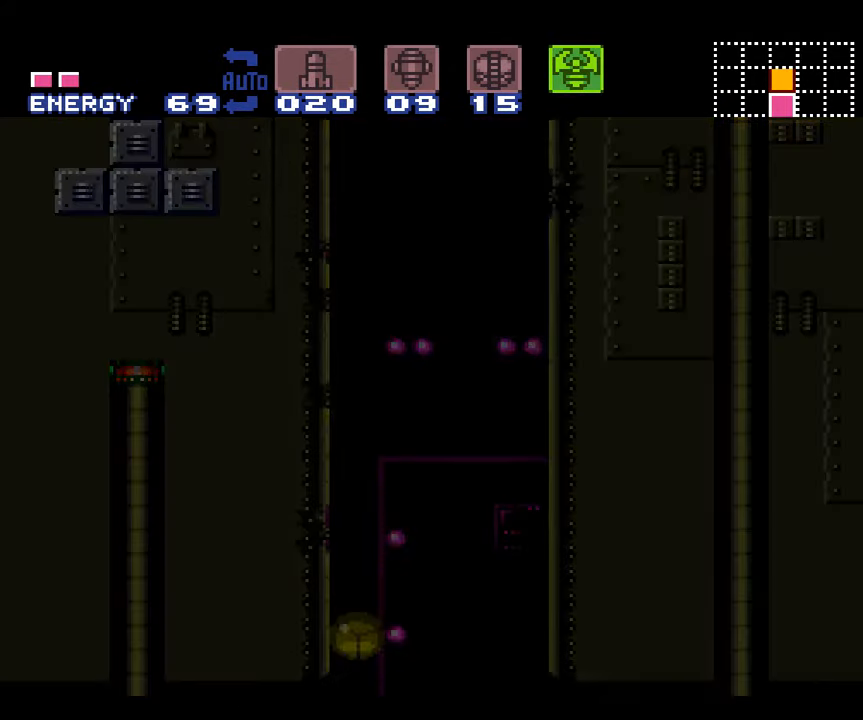
{"buttons": [], "events": []}
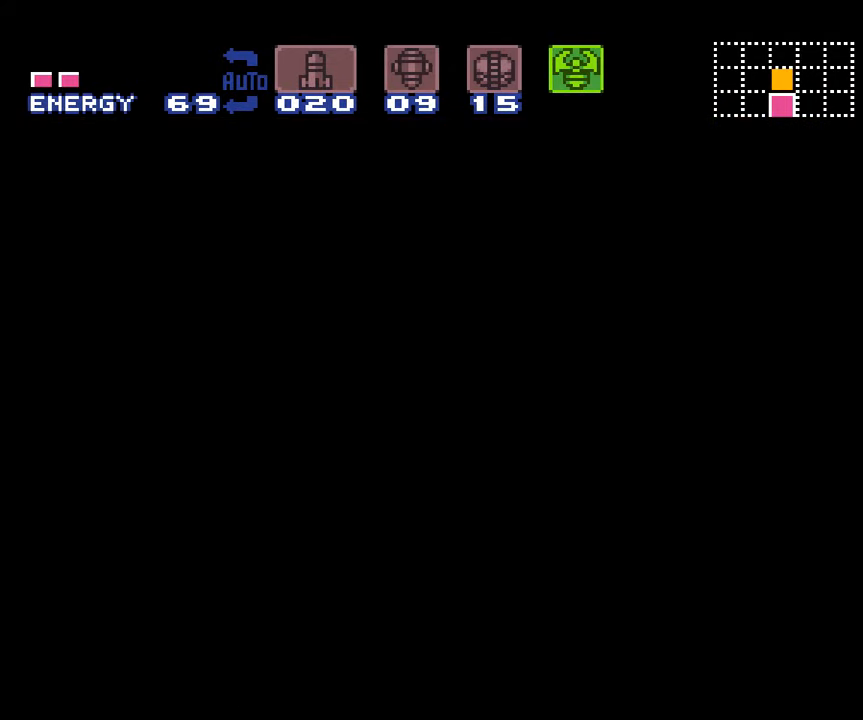
{"buttons": [], "events": []}
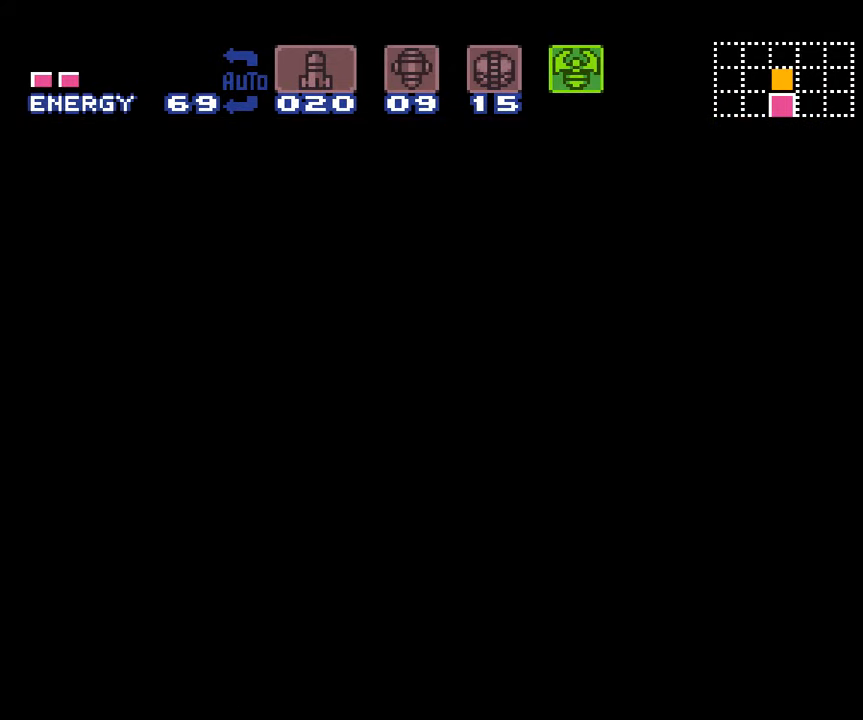
{"buttons": [], "events": []}
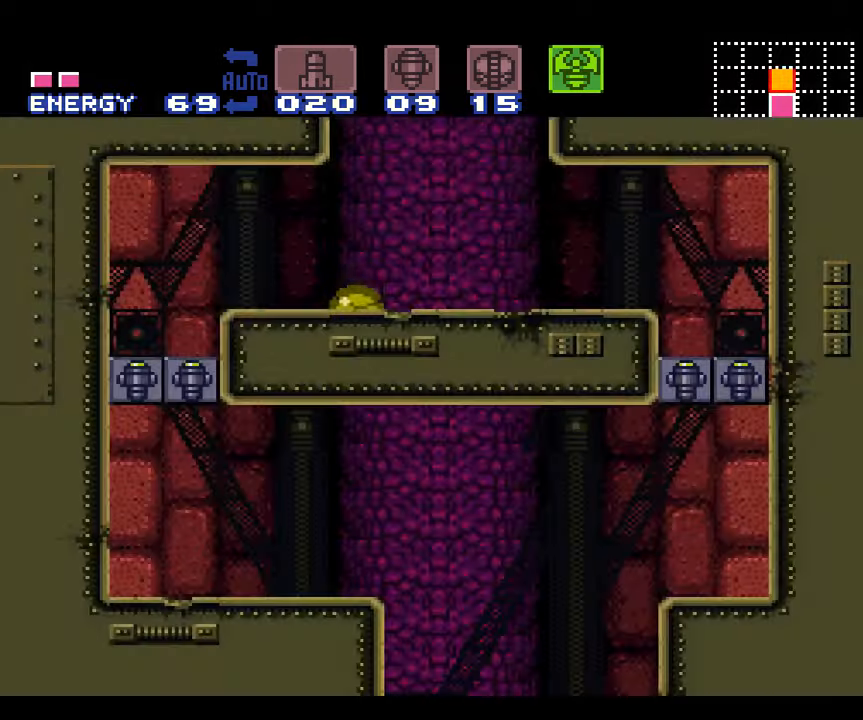
{"buttons": [], "events": [[166, "DPAD_UP", "down"], [300, "DPAD_UP", "up"]]}
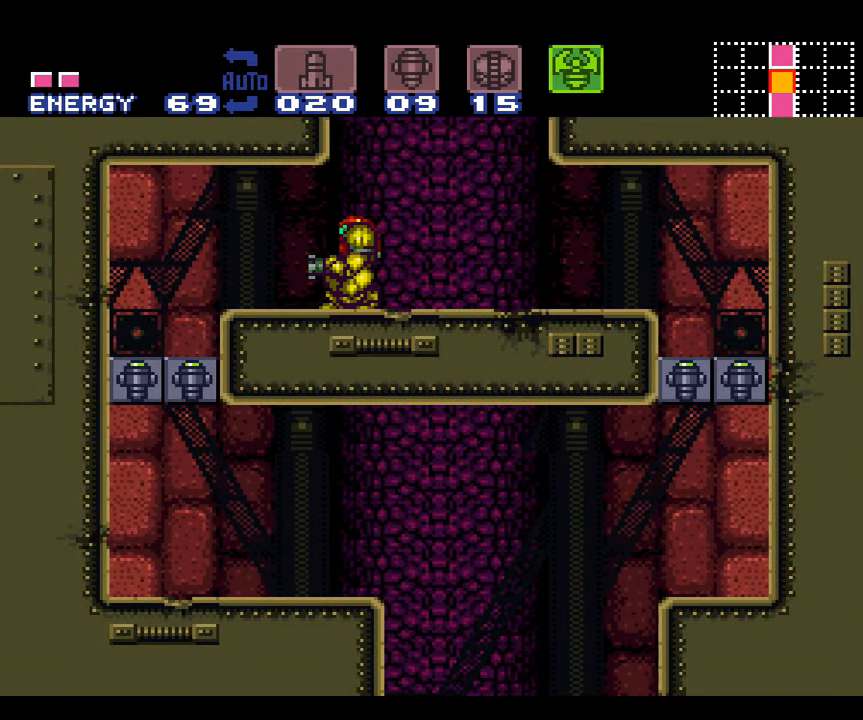
{"buttons": ["B", "DPAD_DOWN"], "events": [[200, "B", "down"], [300, "DPAD_DOWN", "down"], [383, "DPAD_DOWN", "up"], [433, "DPAD_DOWN", "down"]]}
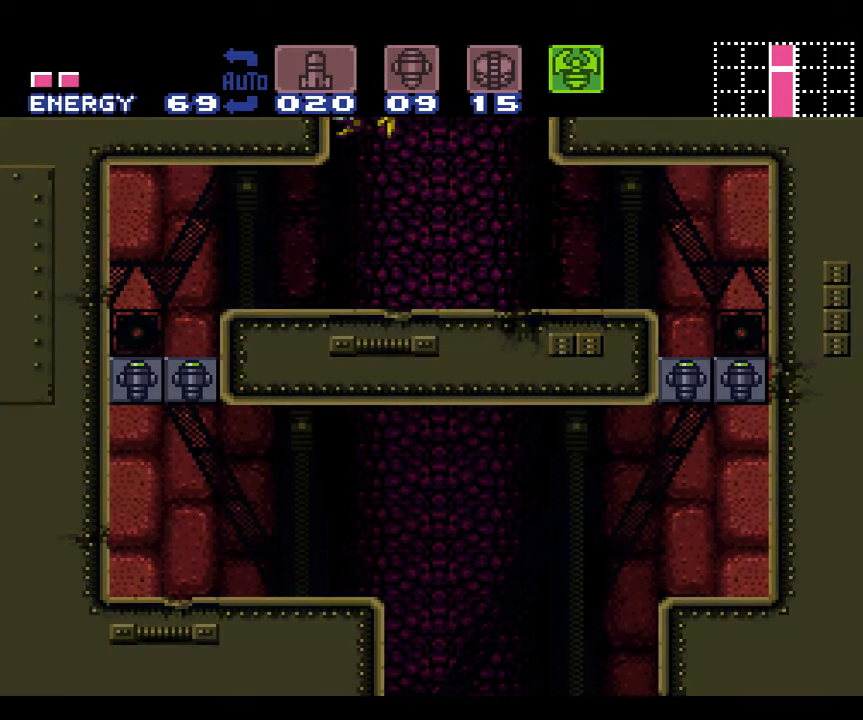
{"buttons": ["B"], "events": [[50, "DPAD_DOWN", "up"]]}
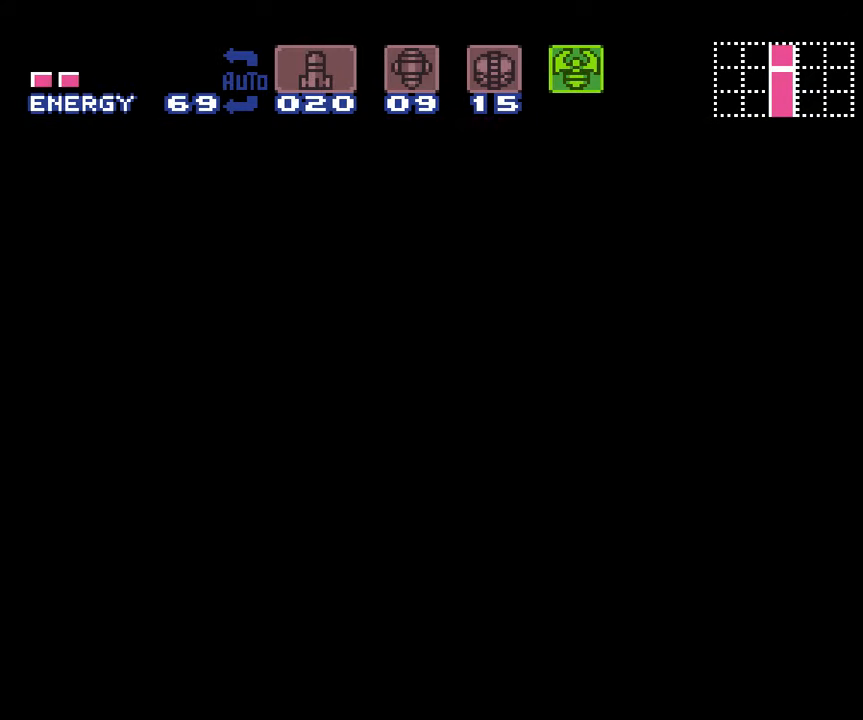
{"buttons": ["B"], "events": []}
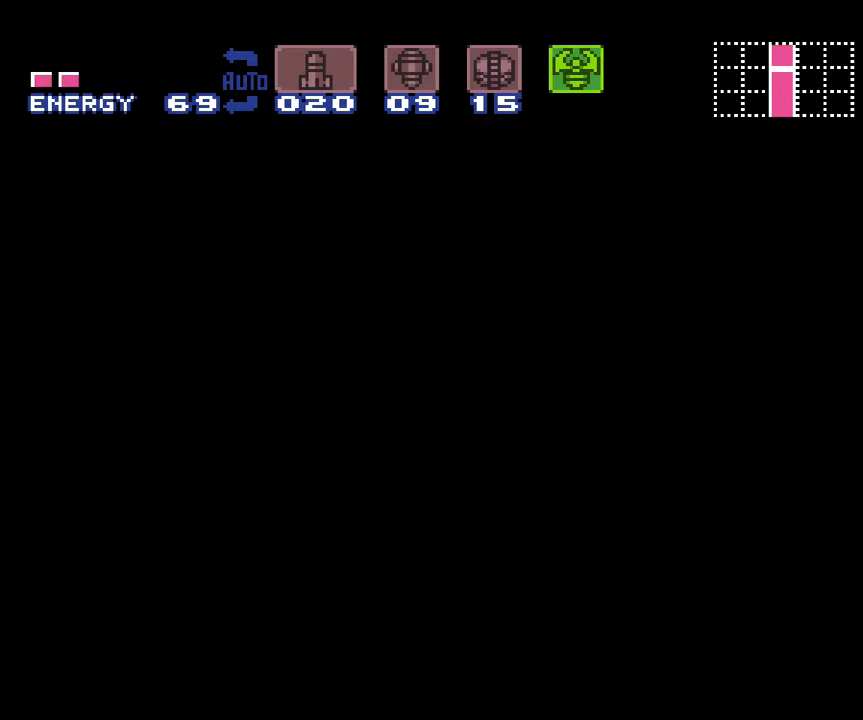
{"buttons": ["B"], "events": []}
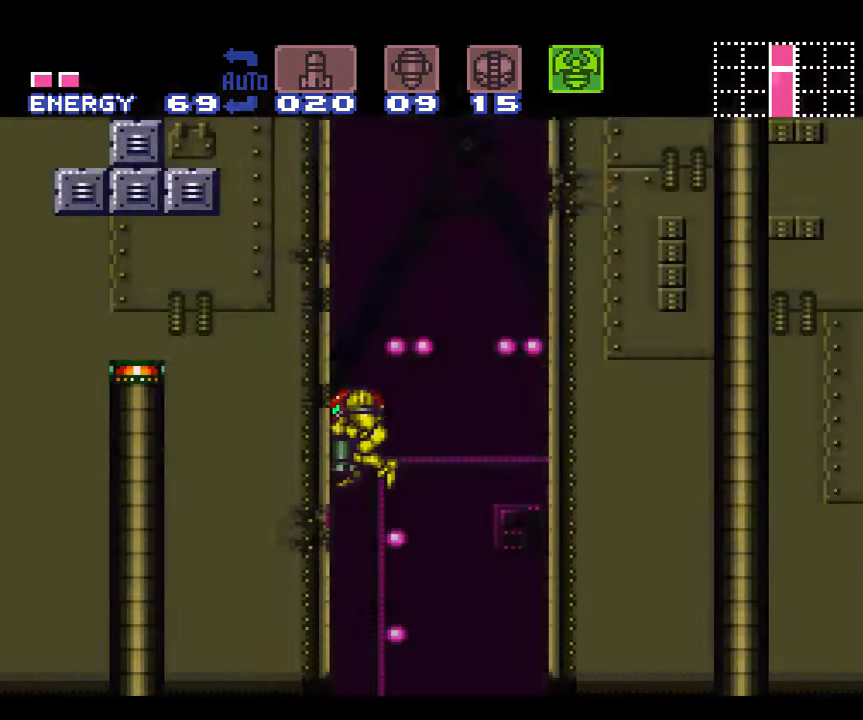
{"buttons": ["B", "Y"], "events": [[116, "DPAD_DOWN", "down"], [200, "DPAD_DOWN", "up"], [233, "DPAD_DOWN", "down"], [366, "DPAD_DOWN", "up"], [433, "Y", "down"]]}
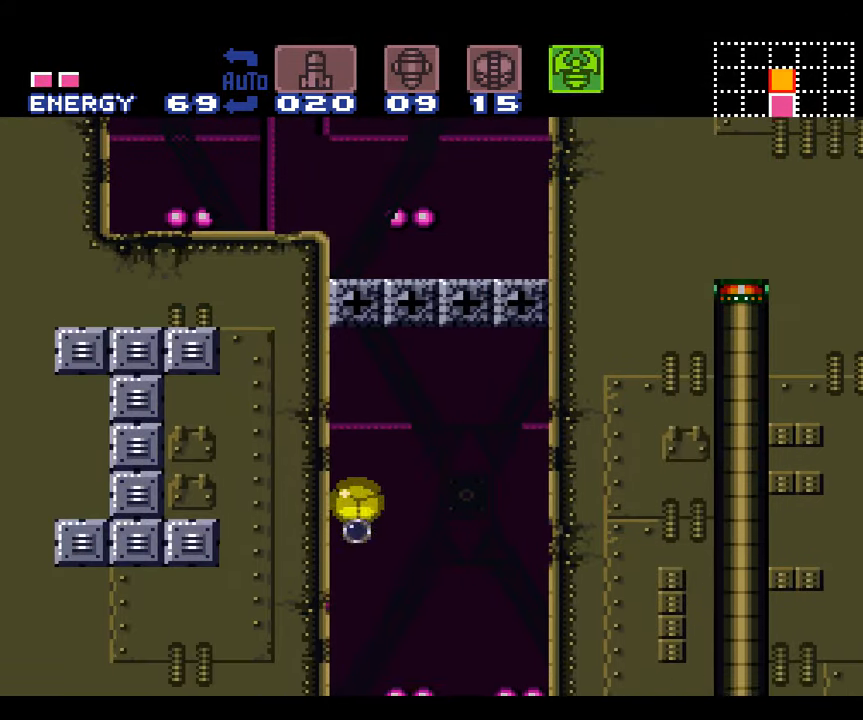
{"buttons": ["Y", "DPAD_UP"], "events": [[116, "DPAD_UP", "down"], [233, "B", "up"], [233, "Y", "up"], [366, "Y", "down"]]}
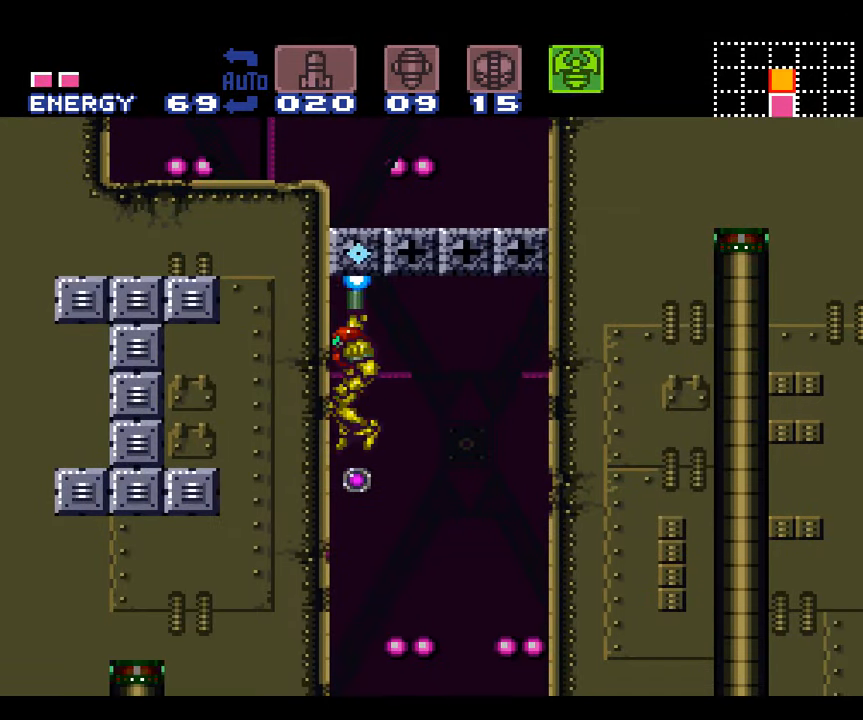
{"buttons": ["Y"], "events": [[16, "DPAD_UP", "up"], [150, "DPAD_DOWN", "down"], [150, "Y", "up"], [233, "DPAD_DOWN", "up"], [300, "DPAD_DOWN", "down"], [400, "Y", "down"], [433, "DPAD_DOWN", "up"]]}
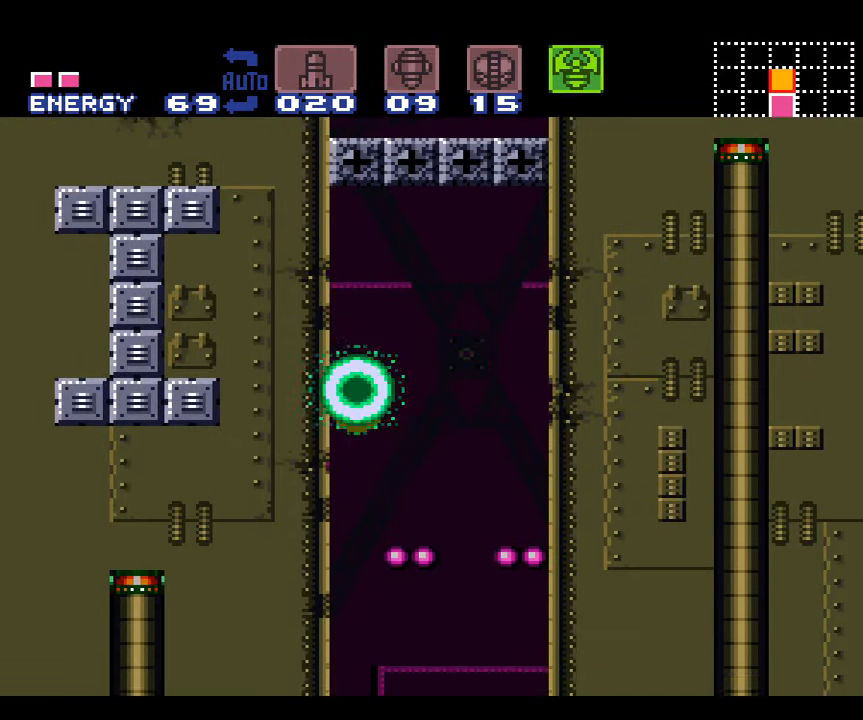
{"buttons": [], "events": [[200, "Y", "up"]]}
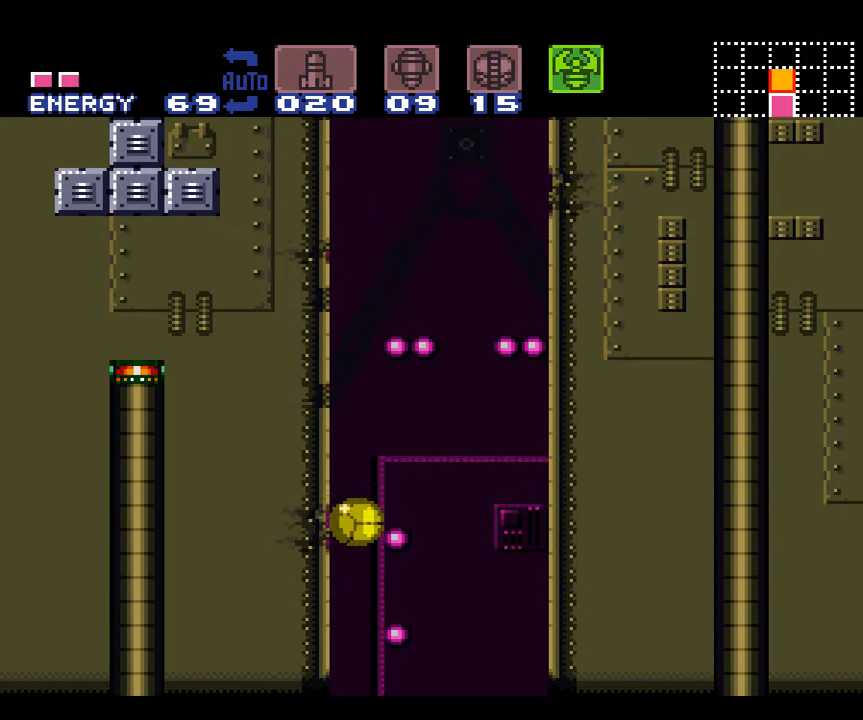
{"buttons": [], "events": []}
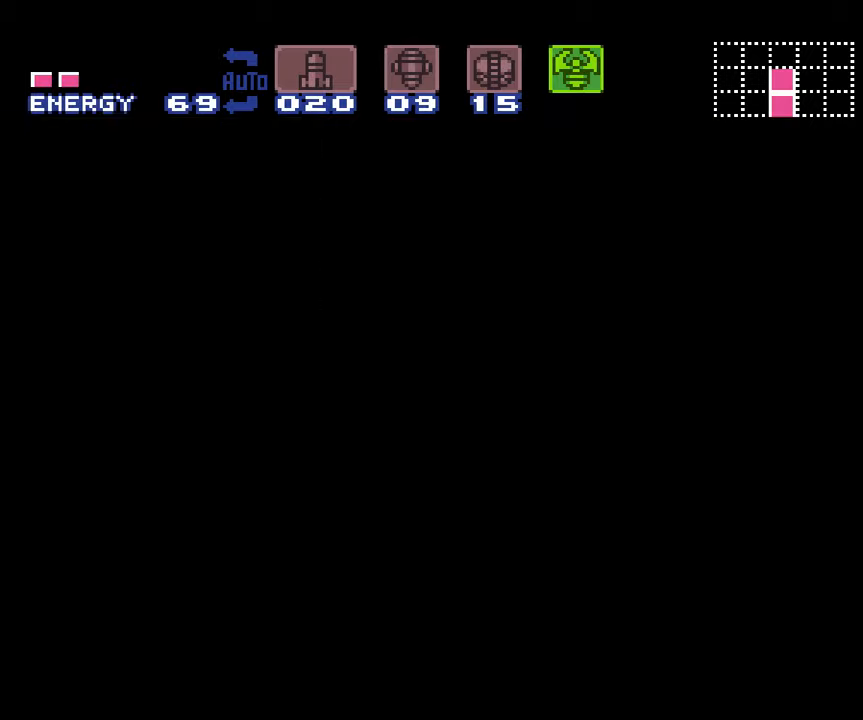
{"buttons": [], "events": []}
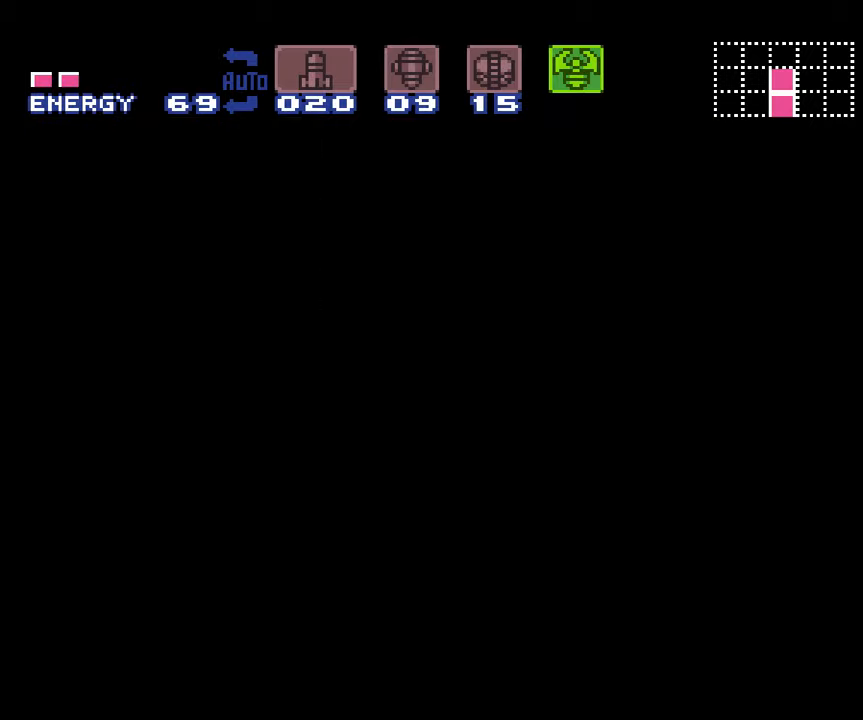
{"buttons": [], "events": []}
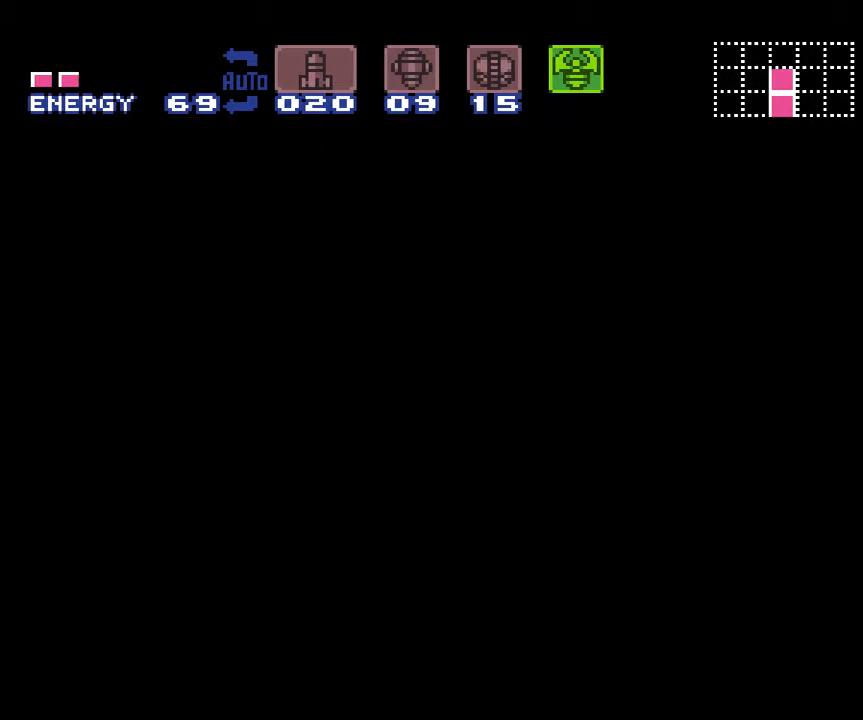
{"buttons": ["DPAD_UP"], "events": [[450, "DPAD_UP", "down"]]}
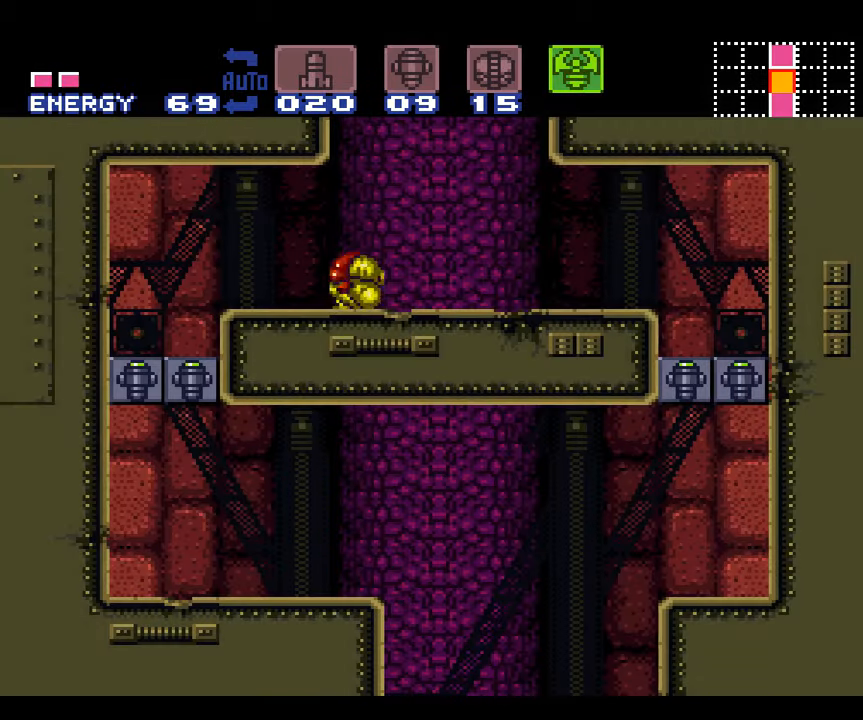
{"buttons": ["B"], "events": [[50, "DPAD_UP", "up"], [450, "B", "down"]]}
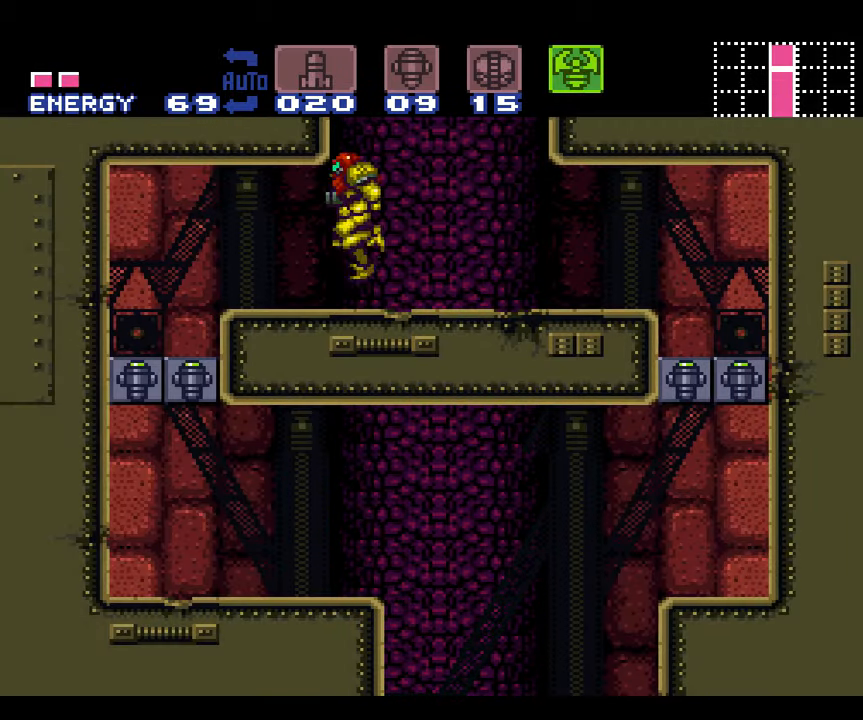
{"buttons": ["B"], "events": [[50, "DPAD_DOWN", "down"], [133, "DPAD_DOWN", "up"], [167, "DPAD_DOWN", "down"], [300, "DPAD_DOWN", "up"]]}
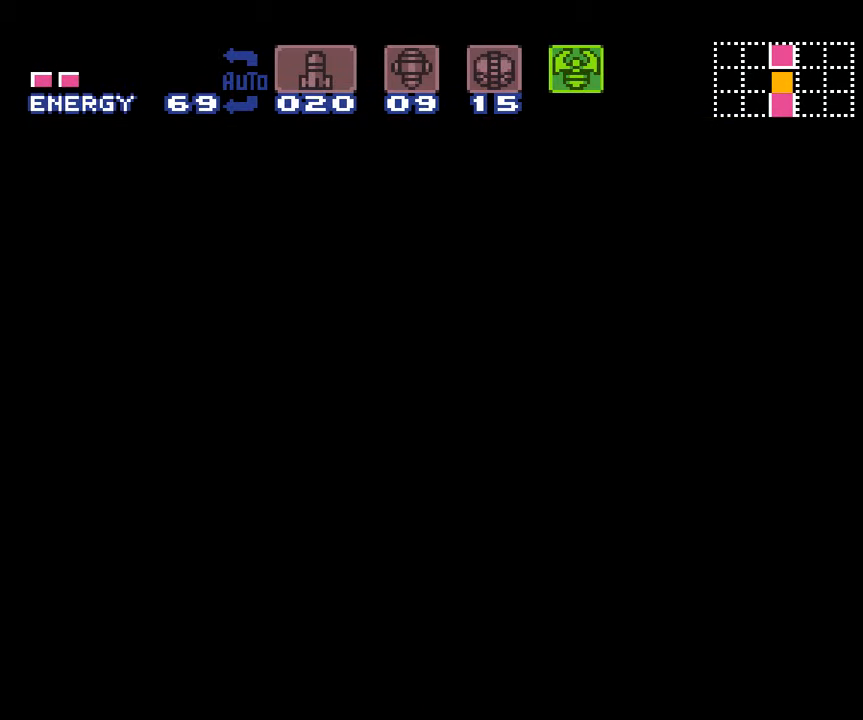
{"buttons": ["B"], "events": []}
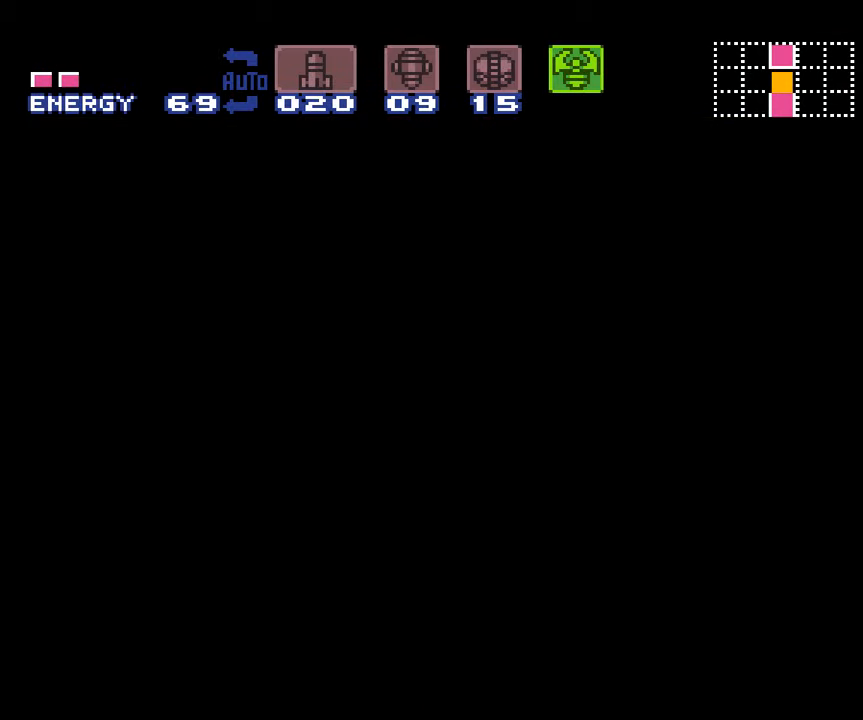
{"buttons": ["B"], "events": []}
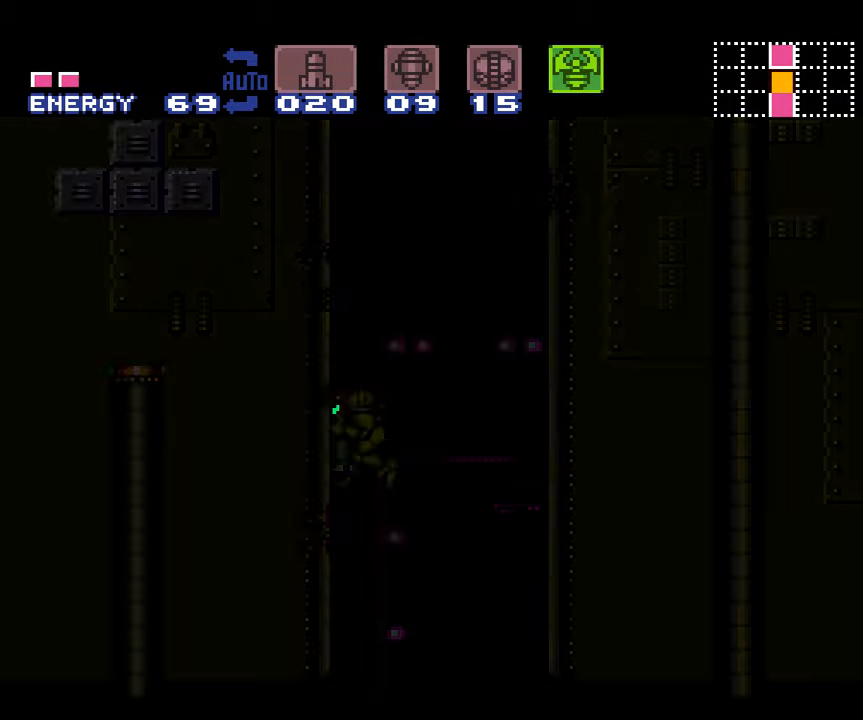
{"buttons": ["B"], "events": [[350, "DPAD_DOWN", "down"], [450, "DPAD_DOWN", "up"]]}
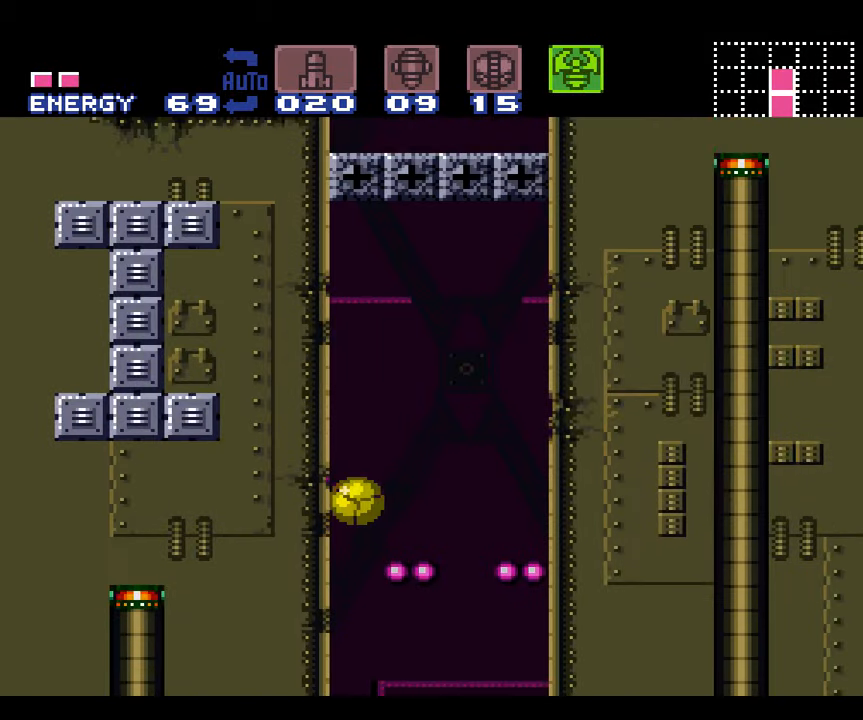
{"buttons": ["B", "Y", "DPAD_UP"], "events": [[17, "DPAD_DOWN", "down"], [117, "DPAD_DOWN", "up"], [117, "Y", "down"], [350, "DPAD_UP", "down"]]}
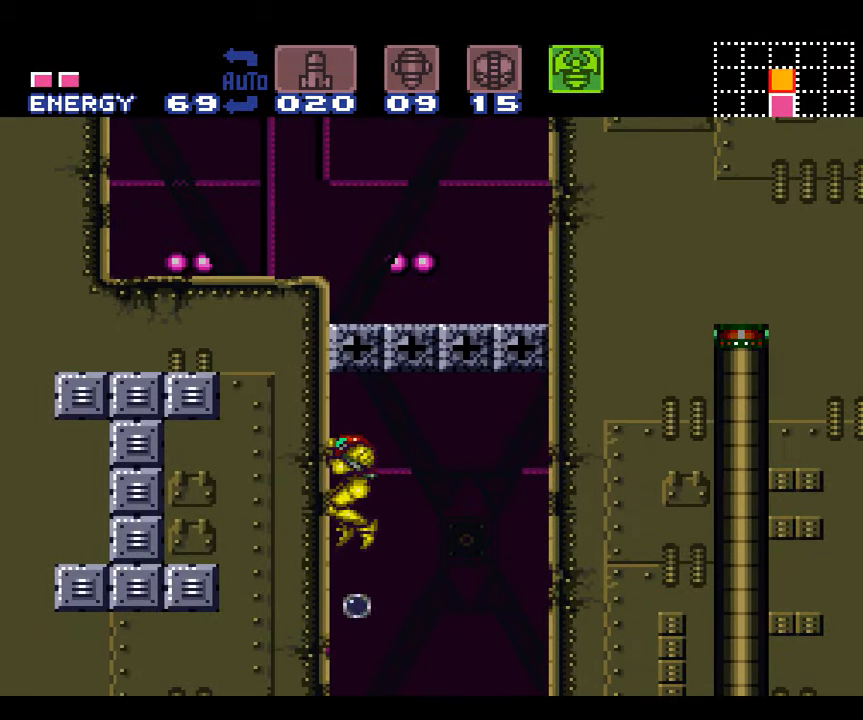
{"buttons": [], "events": [[17, "B", "up"], [17, "Y", "up"], [100, "Y", "down"], [300, "DPAD_UP", "up"], [367, "DPAD_DOWN", "down"], [367, "Y", "up"], [383, "DPAD_RIGHT", "down"], [450, "DPAD_RIGHT", "up"], [484, "DPAD_DOWN", "up"]]}
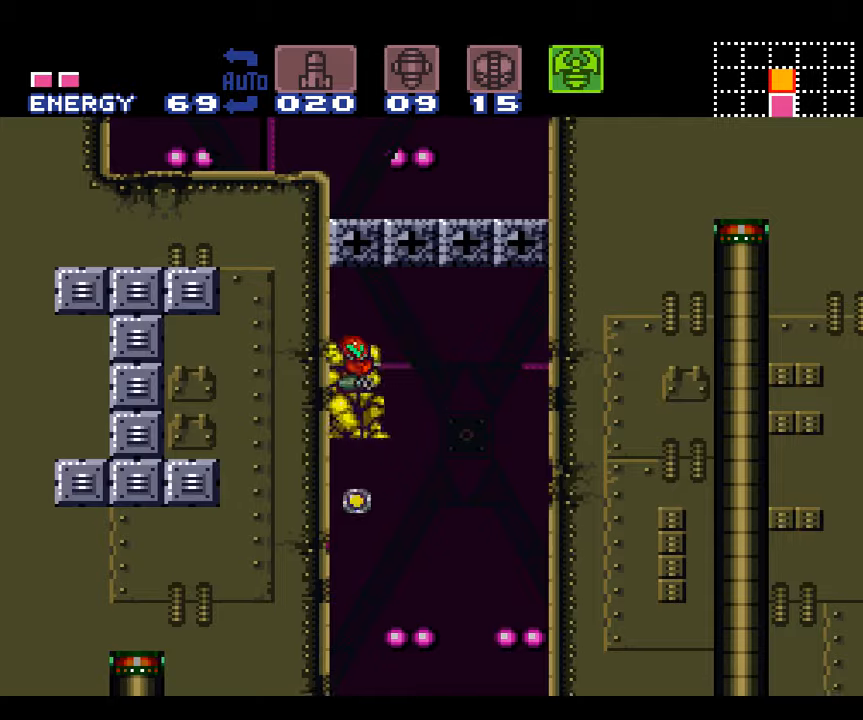
{"buttons": ["Y", "DPAD_DOWN"], "events": [[17, "DPAD_DOWN", "down"], [150, "Y", "down"], [200, "DPAD_DOWN", "up"], [384, "Y", "up"], [450, "DPAD_DOWN", "down"], [484, "Y", "down"]]}
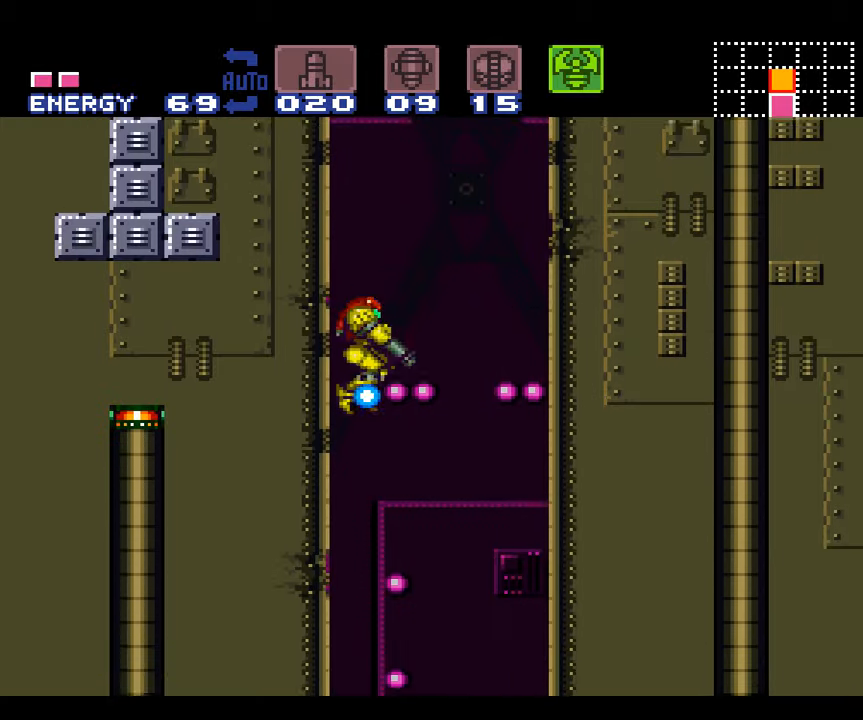
{"buttons": [], "events": [[117, "DPAD_DOWN", "up"], [134, "Y", "up"]]}